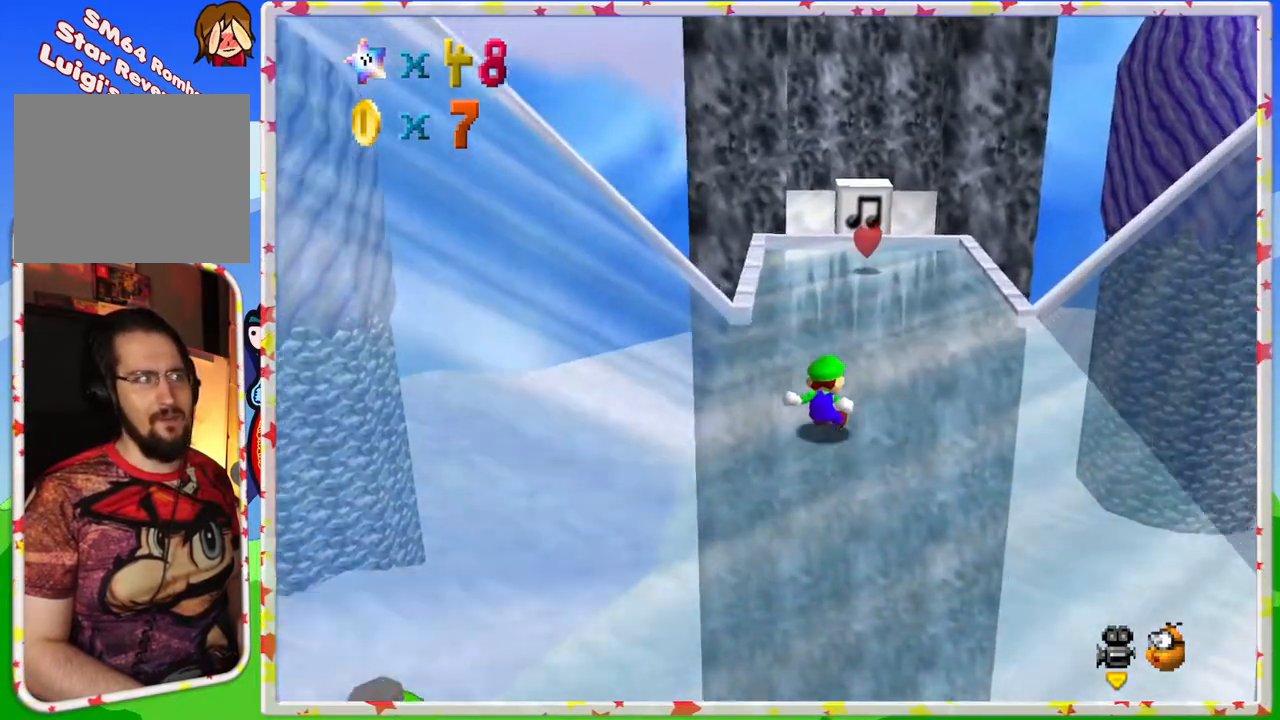
Gameplay with a controller (Nintendo layout); each line is a JSON object with the inputs held at the frame after it. "events" lists button and stick changes between this image and that frame as [ms after this image, input, new state], when the widget could be followed in between. Not read: L3 R3.
{"buttons": [], "left_stick": "up", "events": []}
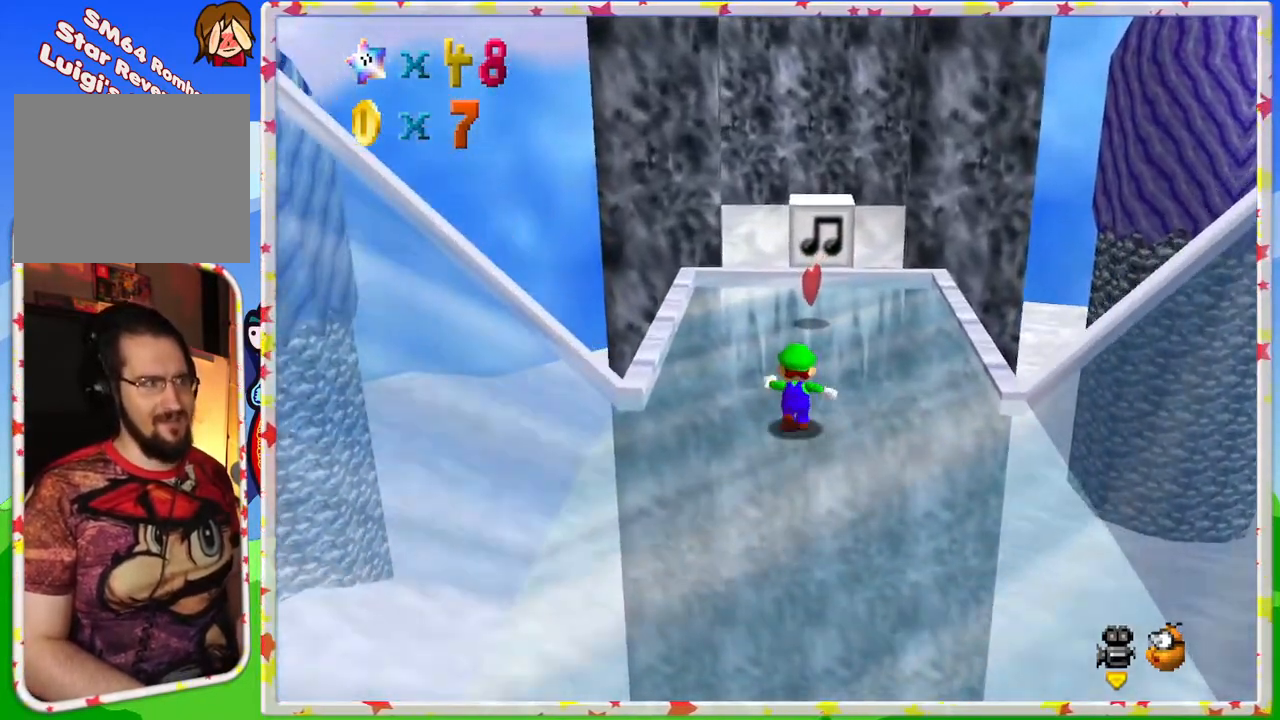
{"buttons": [], "left_stick": "up", "events": []}
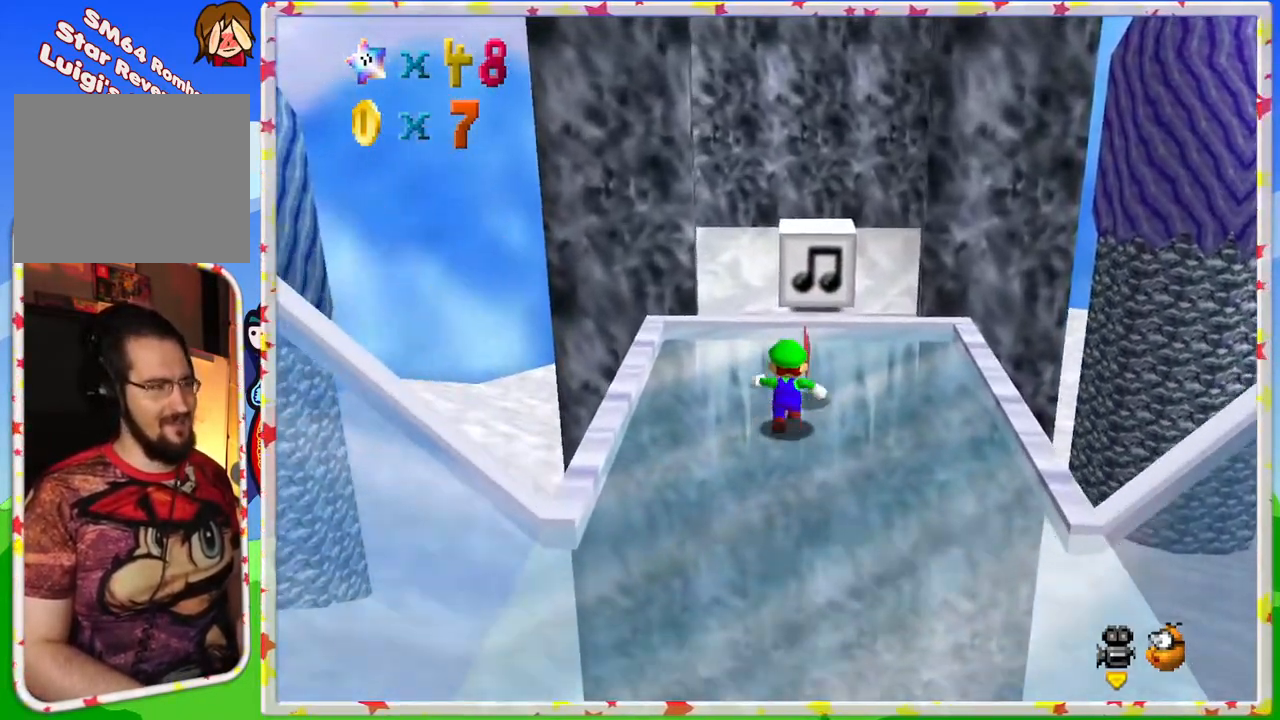
{"buttons": [], "left_stick": "up-right", "events": [[133, "A", "down"], [233, "A", "up"], [483, "left_stick", "up-right"]]}
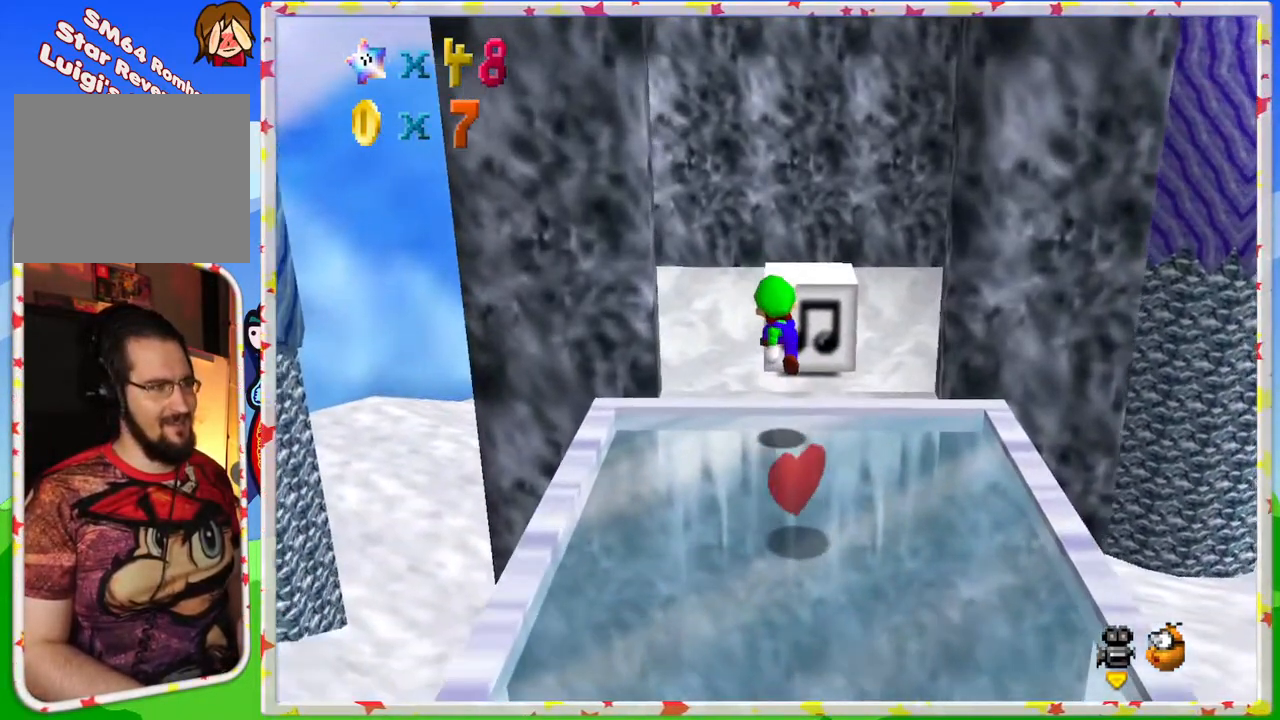
{"buttons": [], "left_stick": "up", "events": [[200, "left_stick", "up"], [217, "A", "down"], [433, "A", "up"]]}
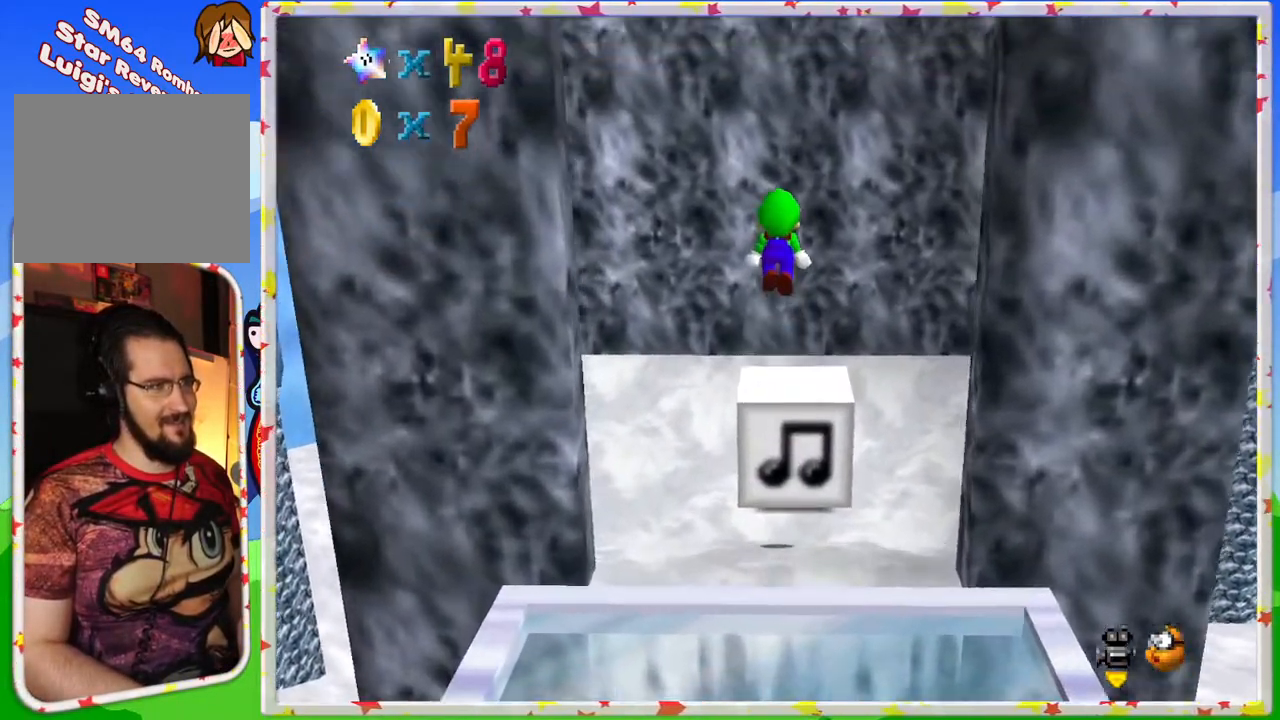
{"buttons": ["Z"], "left_stick": "center", "events": [[17, "left_stick", "center"], [400, "Z", "down"]]}
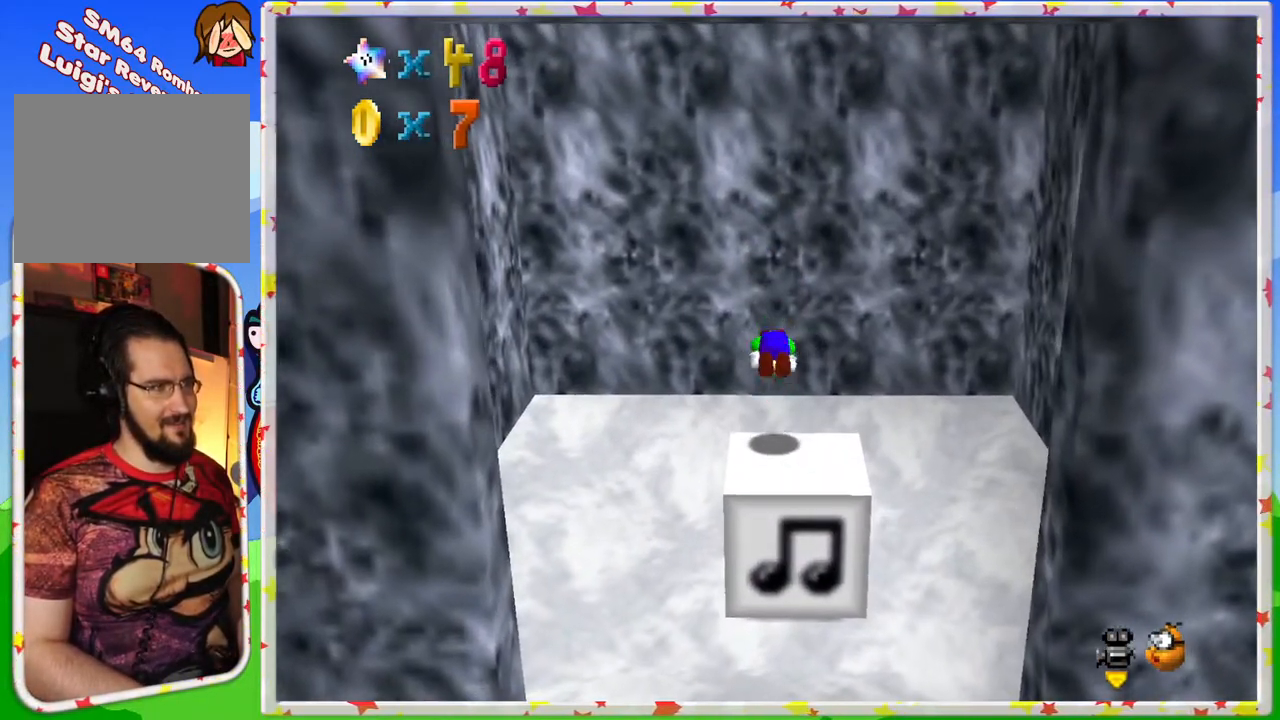
{"buttons": ["A"], "left_stick": "center", "events": [[300, "Z", "up"], [450, "A", "down"]]}
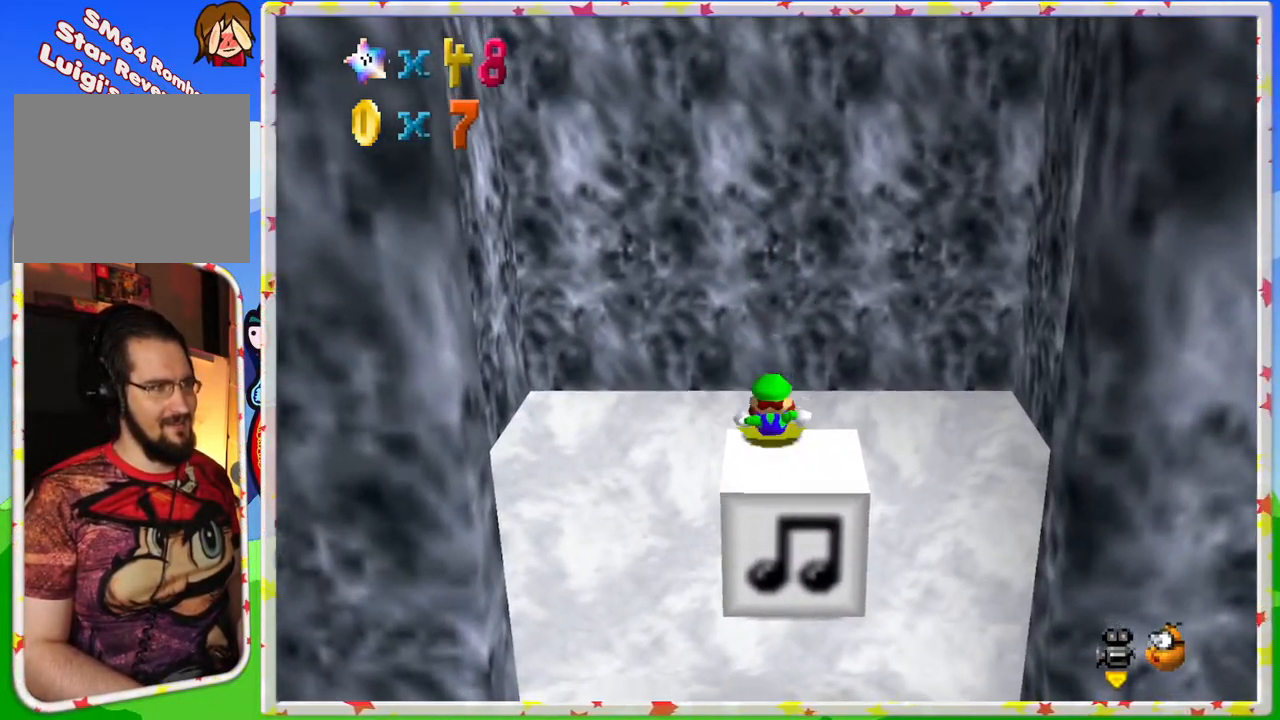
{"buttons": ["A"], "left_stick": "center", "events": []}
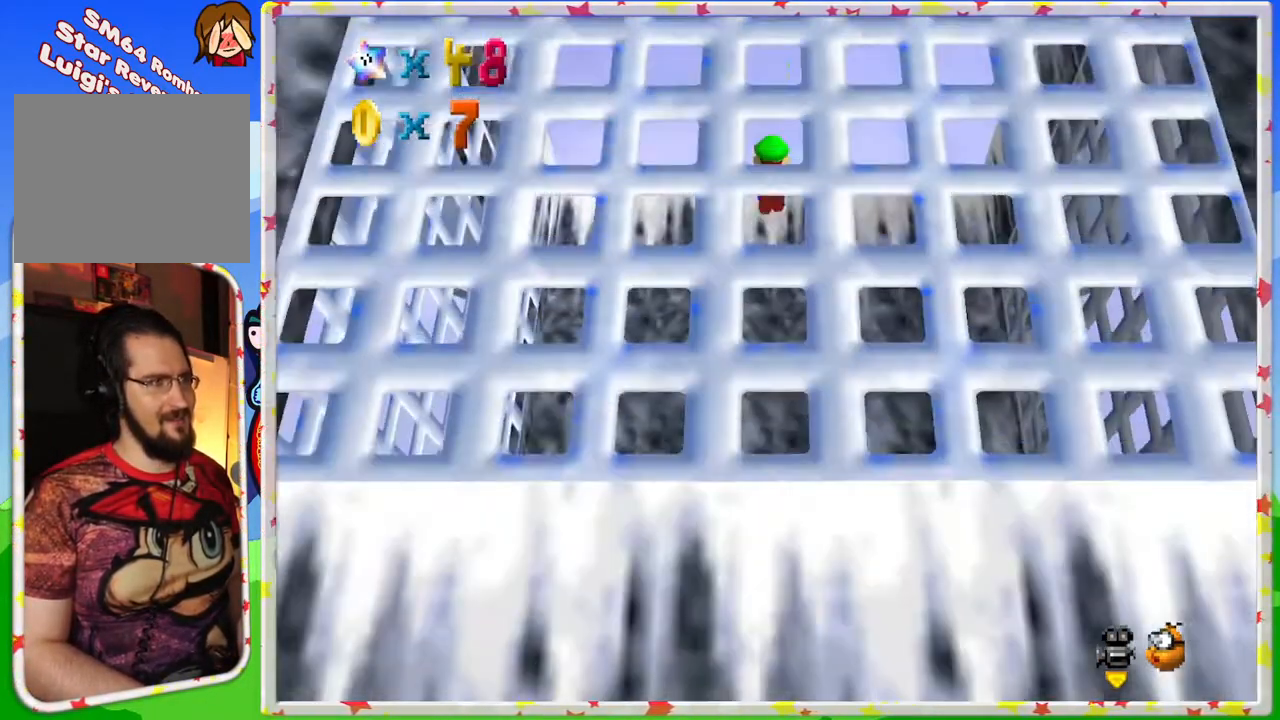
{"buttons": ["A"], "left_stick": "center", "events": []}
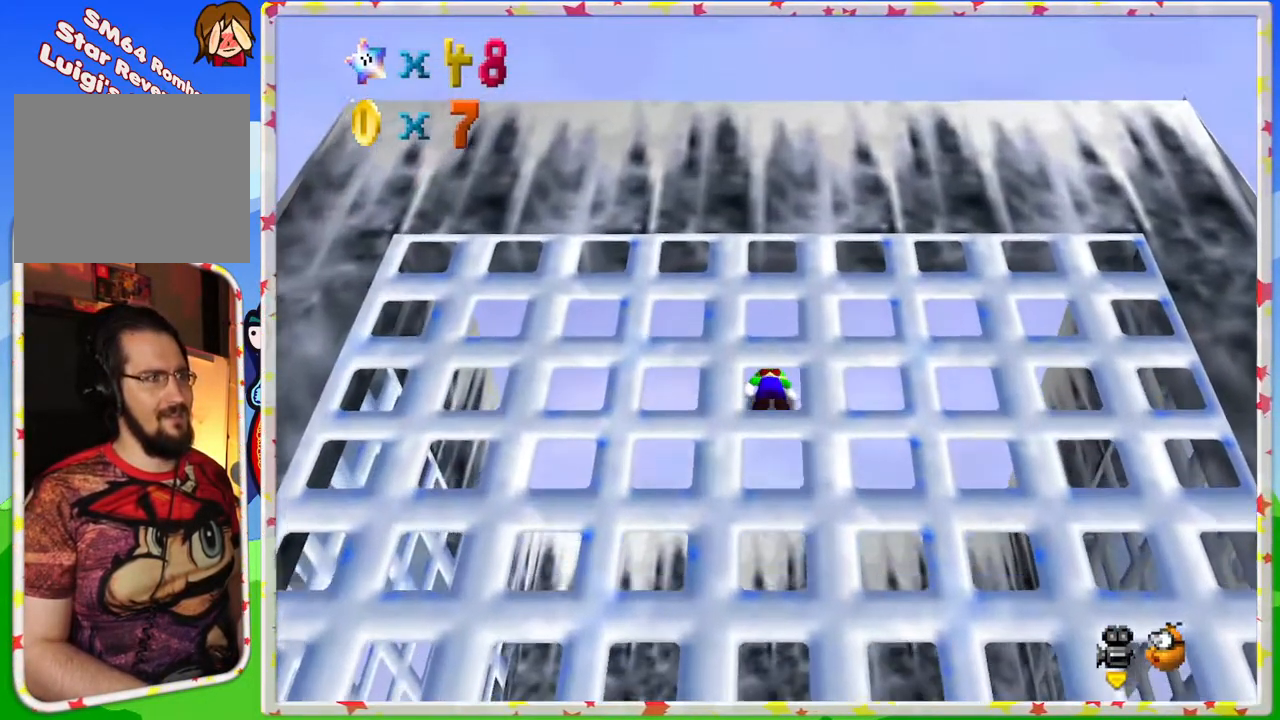
{"buttons": [], "left_stick": "center", "events": [[17, "A", "up"], [83, "C_LEFT", "down"], [183, "C_LEFT", "up"], [233, "C_LEFT", "down"], [333, "C_LEFT", "up"], [400, "C_LEFT", "down"], [500, "C_LEFT", "up"]]}
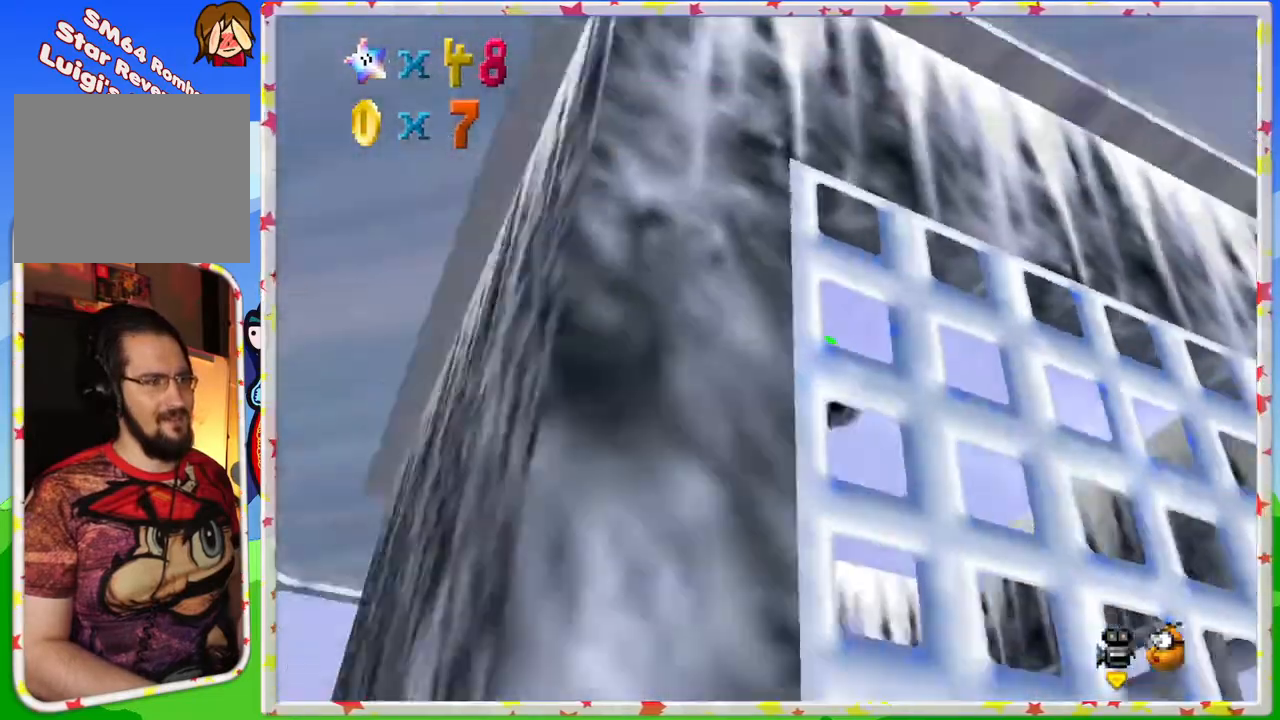
{"buttons": ["R1"], "left_stick": "center", "events": [[67, "C_LEFT", "down"], [150, "C_LEFT", "up"], [267, "R1", "down"], [367, "R1", "up"], [433, "R1", "down"]]}
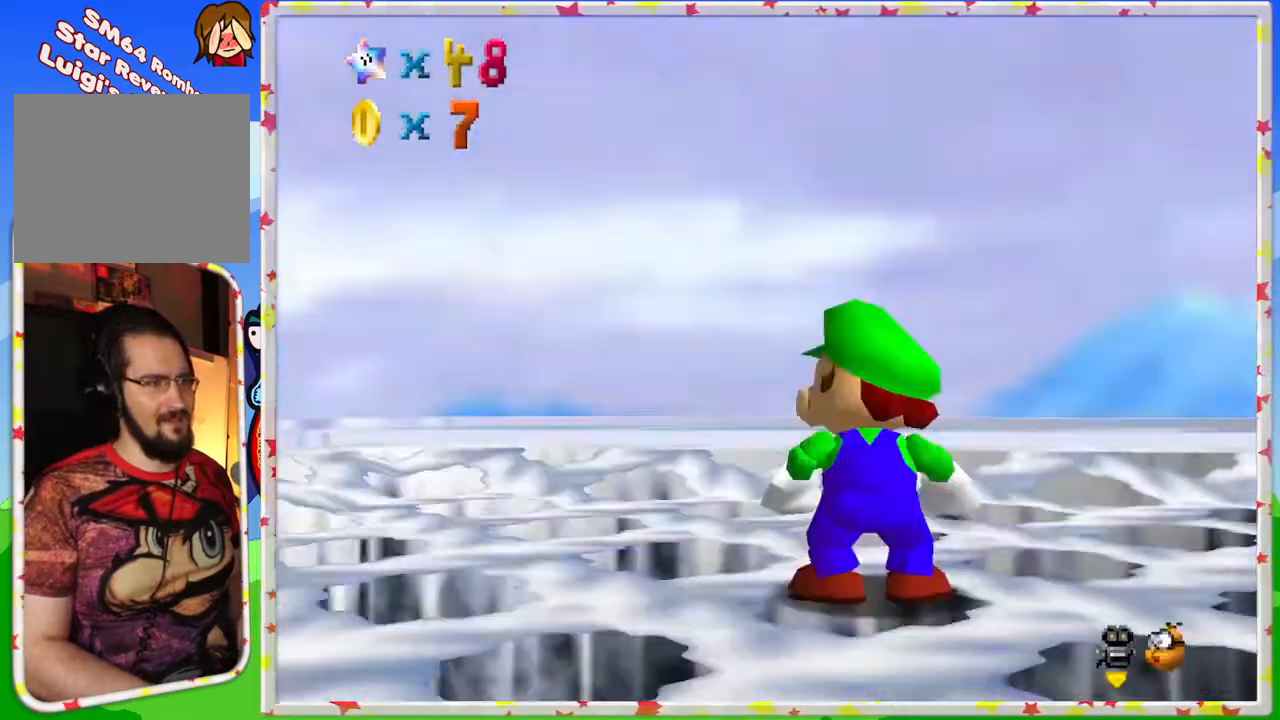
{"buttons": ["C_LEFT"], "left_stick": "down", "events": [[33, "R1", "up"], [433, "left_stick", "down"], [467, "C_LEFT", "down"]]}
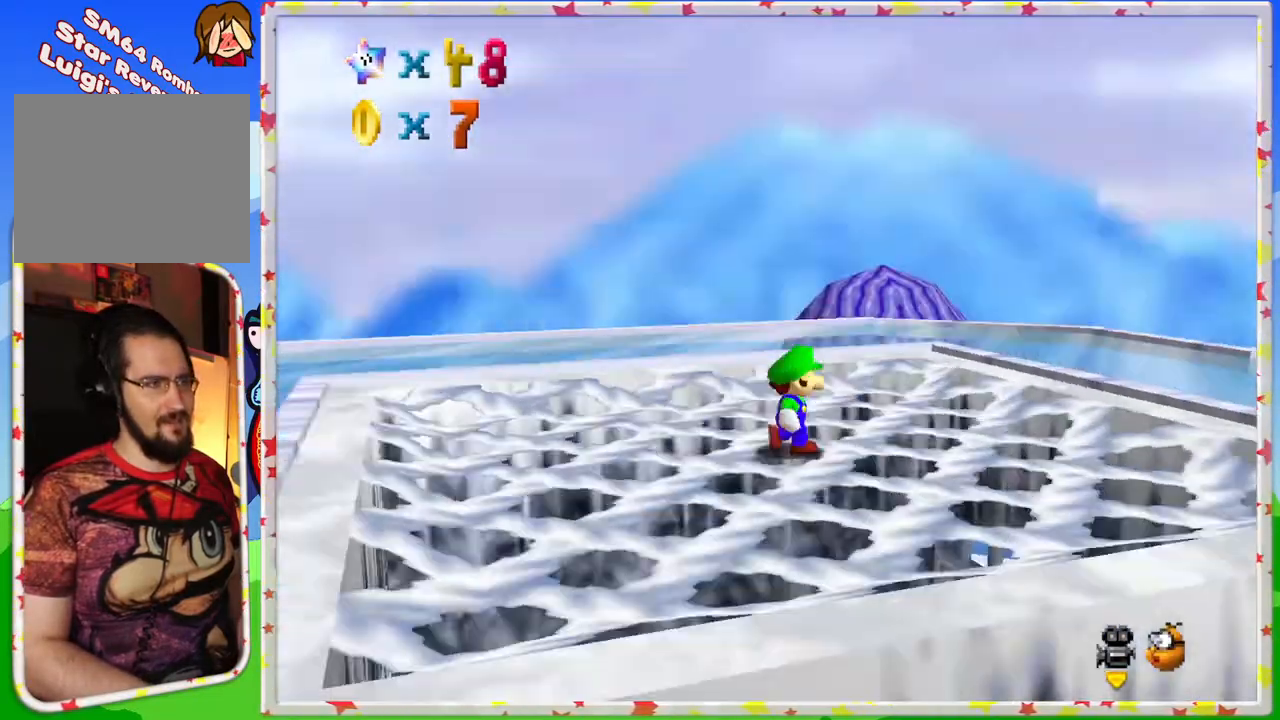
{"buttons": ["C_LEFT"], "left_stick": "down", "events": [[100, "C_LEFT", "up"], [117, "left_stick", "center"], [167, "C_LEFT", "down"], [283, "C_LEFT", "up"], [283, "left_stick", "down"], [350, "C_LEFT", "down"], [433, "C_LEFT", "up"], [500, "C_LEFT", "down"]]}
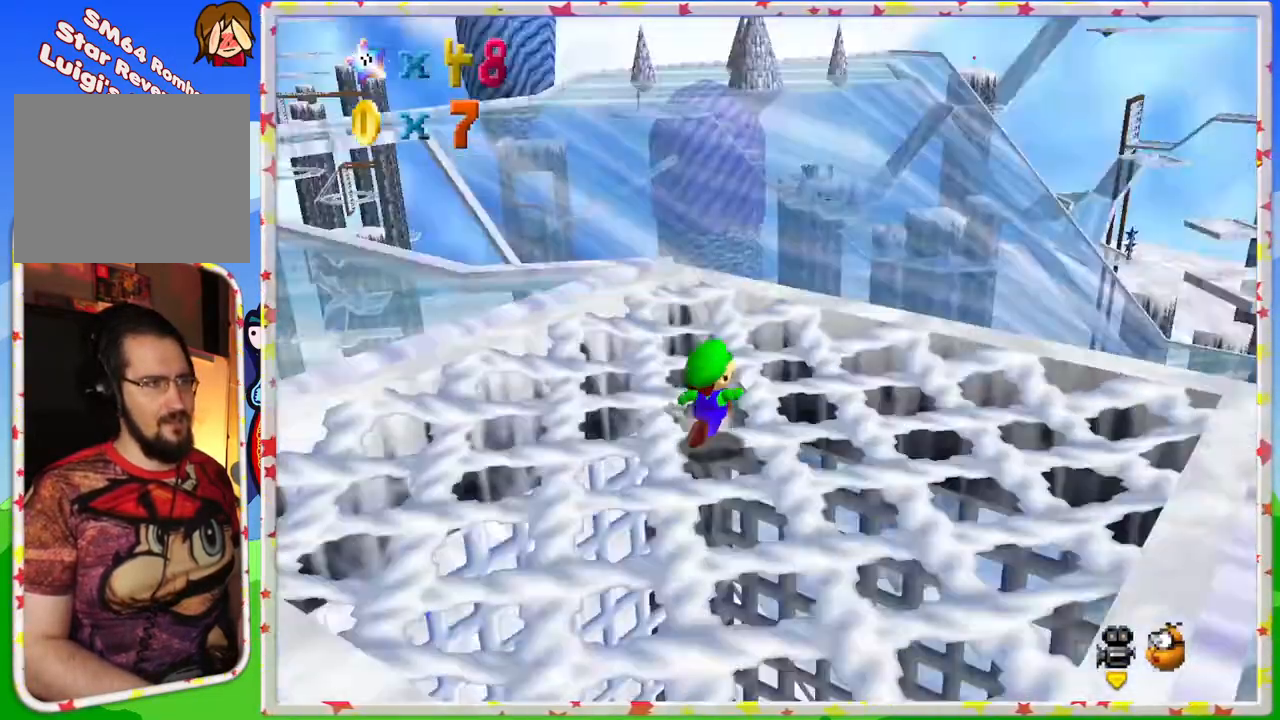
{"buttons": [], "left_stick": "down", "events": [[133, "C_LEFT", "up"]]}
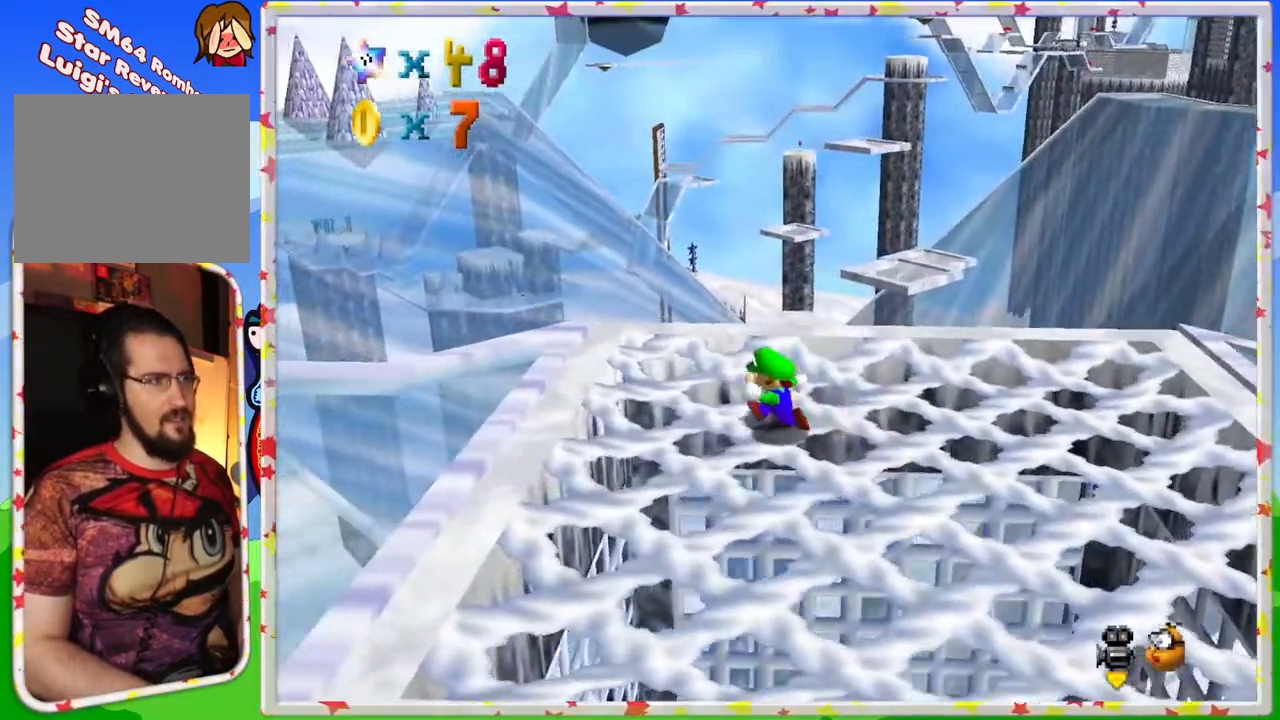
{"buttons": [], "left_stick": "down-left", "events": [[383, "left_stick", "down-left"]]}
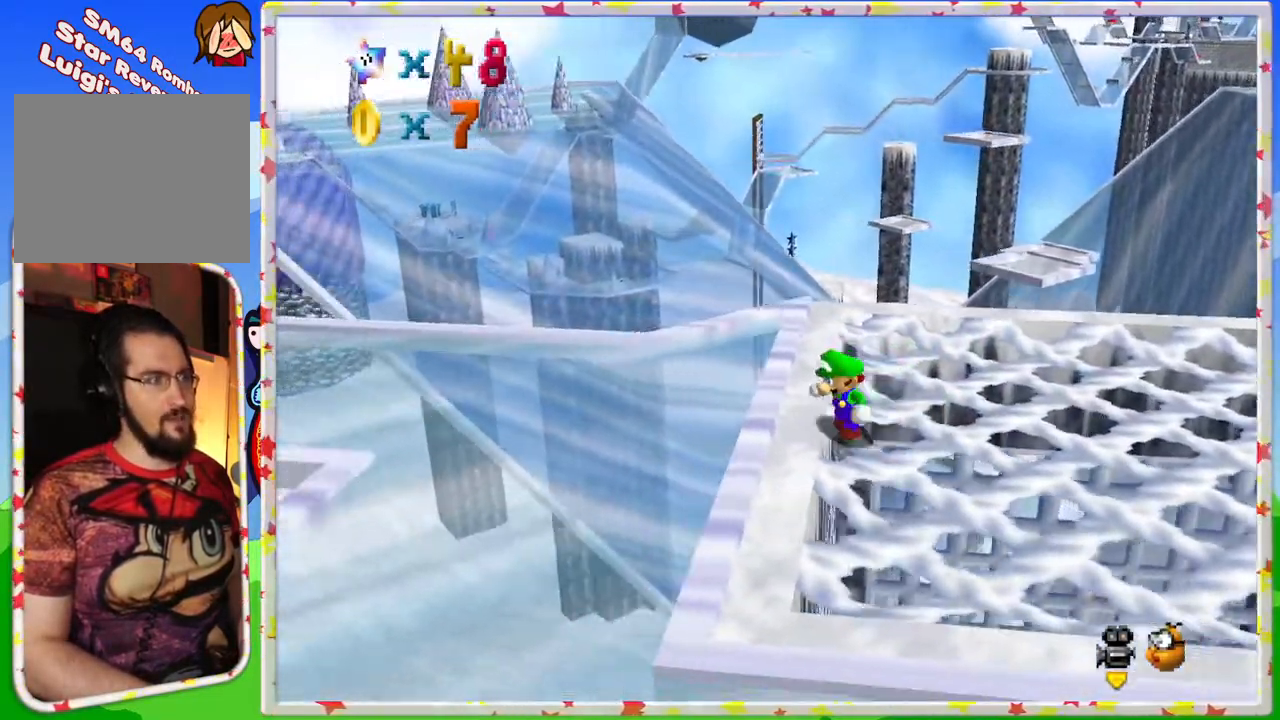
{"buttons": ["C_RIGHT"], "left_stick": "up-left", "events": [[50, "left_stick", "left"], [350, "left_stick", "up-left"], [400, "C_RIGHT", "down"]]}
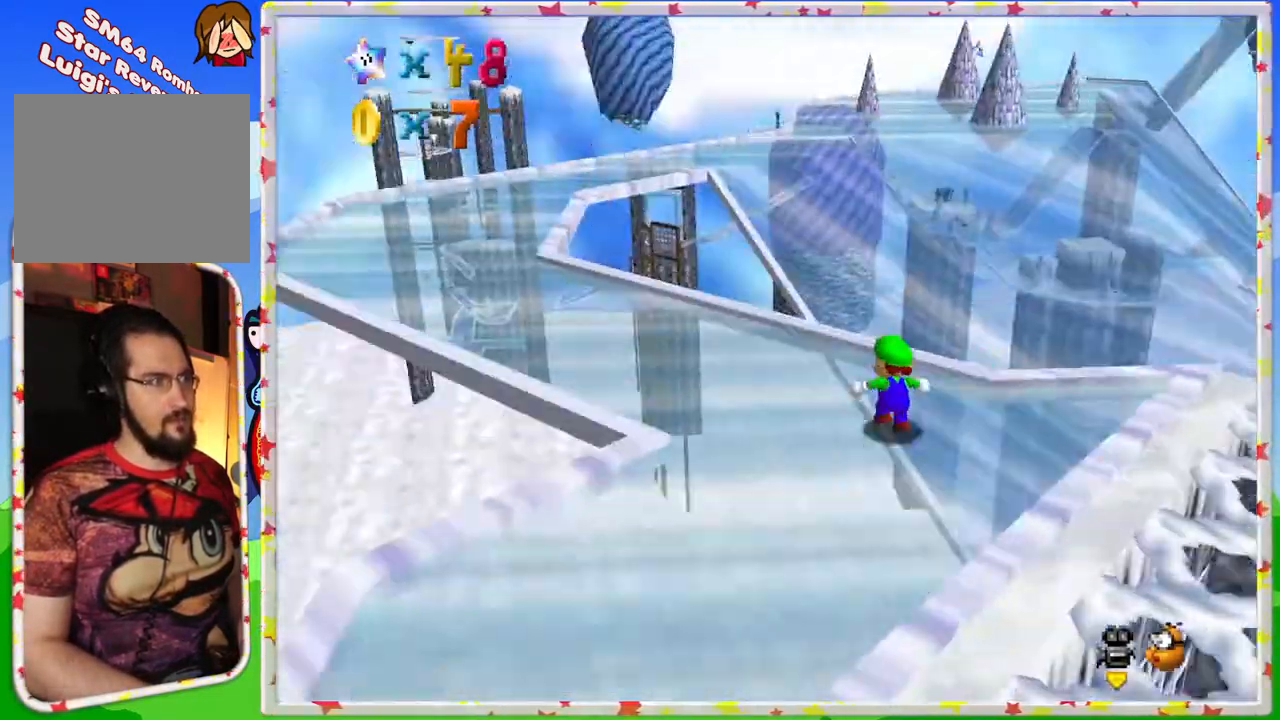
{"buttons": [], "left_stick": "up-left", "events": [[17, "C_RIGHT", "up"], [283, "C_LEFT", "down"], [383, "C_LEFT", "up"]]}
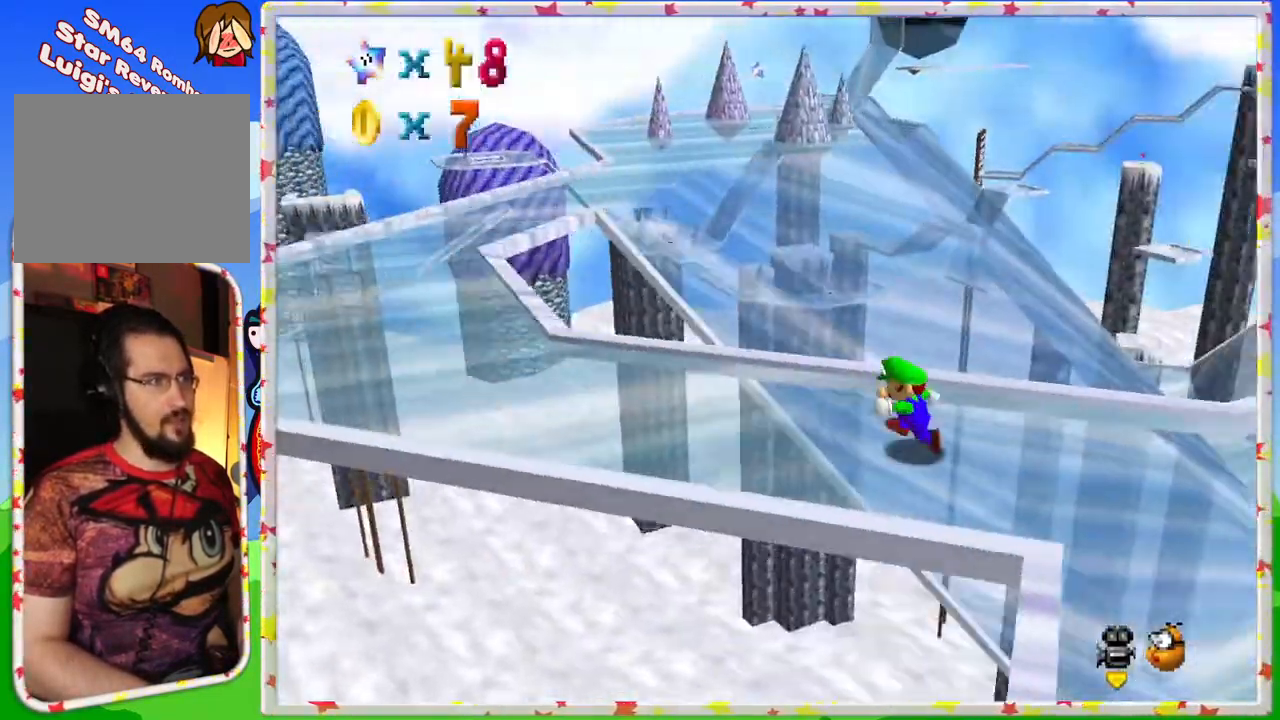
{"buttons": [], "left_stick": "up-left", "events": []}
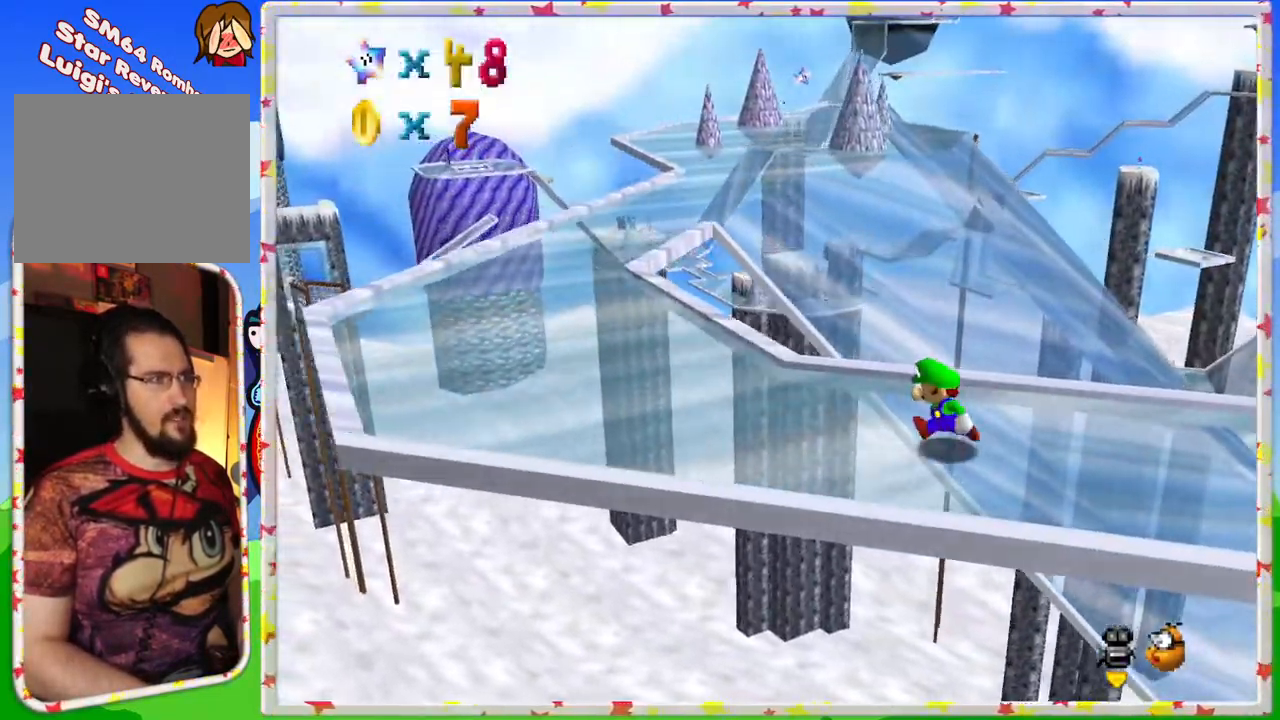
{"buttons": [], "left_stick": "up-left", "events": []}
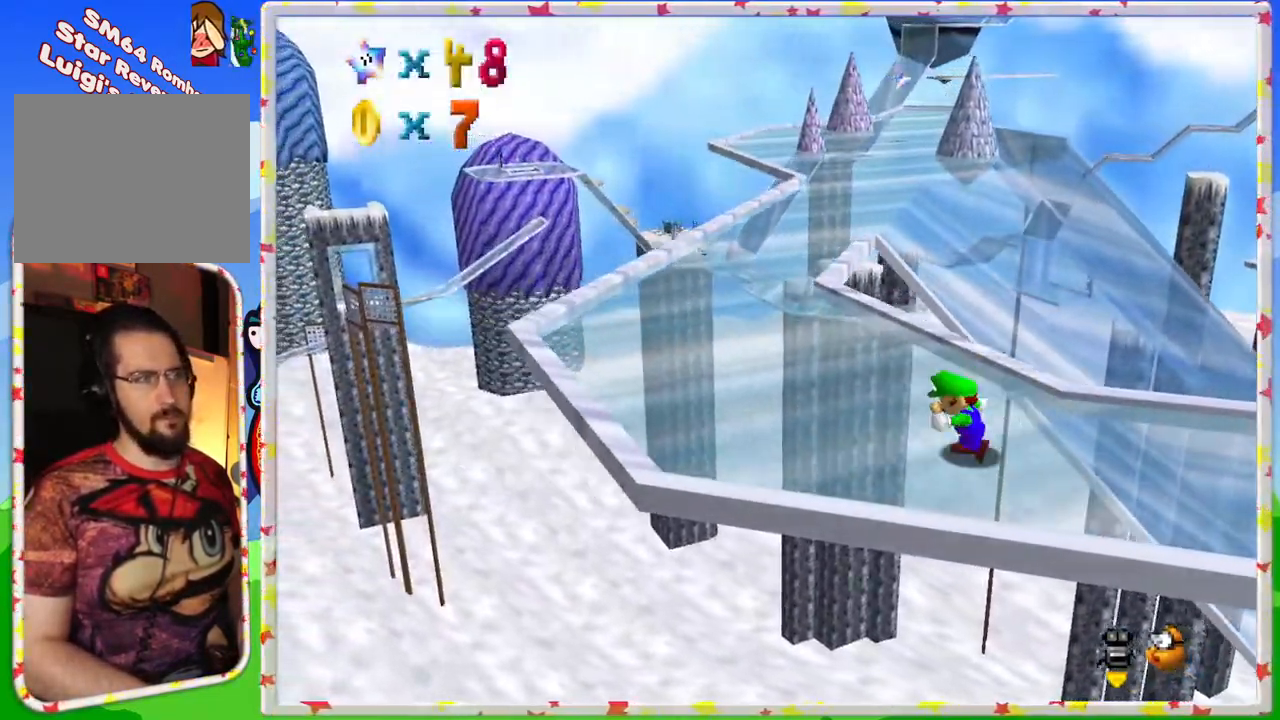
{"buttons": [], "left_stick": "up-left", "events": []}
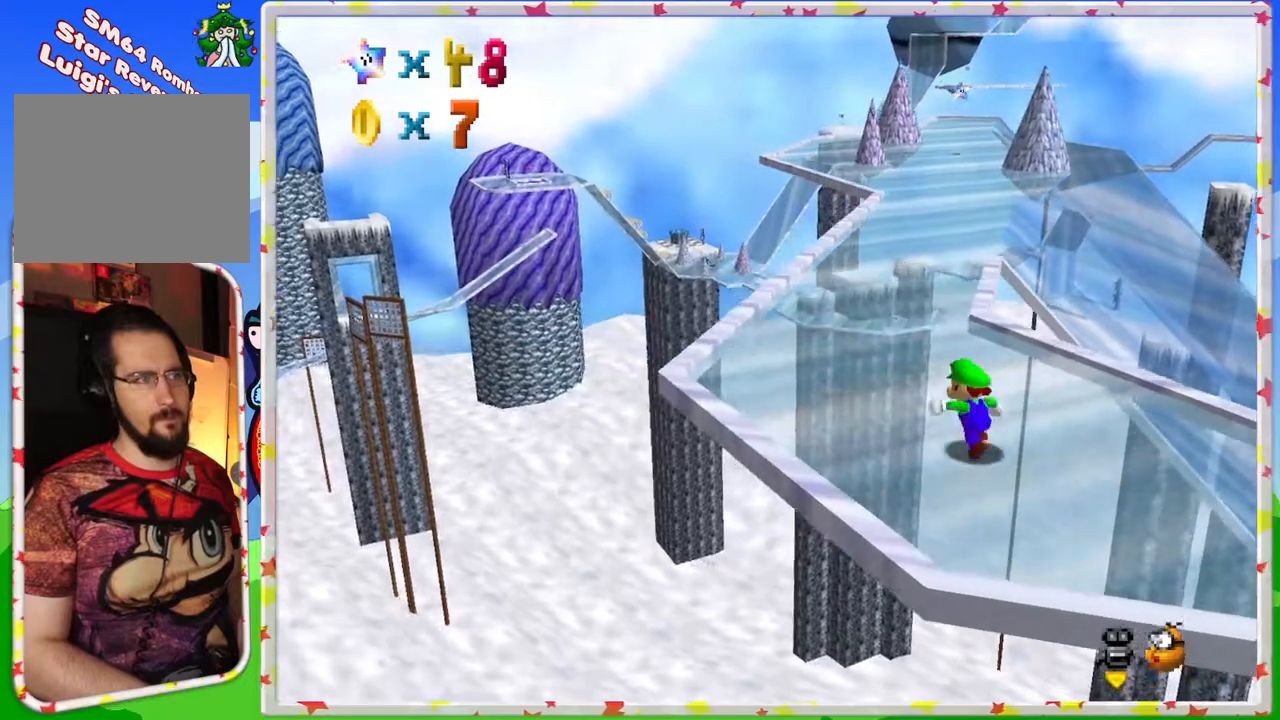
{"buttons": ["Z"], "left_stick": "up-left", "events": [[33, "left_stick", "up"], [200, "Z", "down"], [250, "A", "down"], [417, "left_stick", "up-left"], [433, "A", "up"]]}
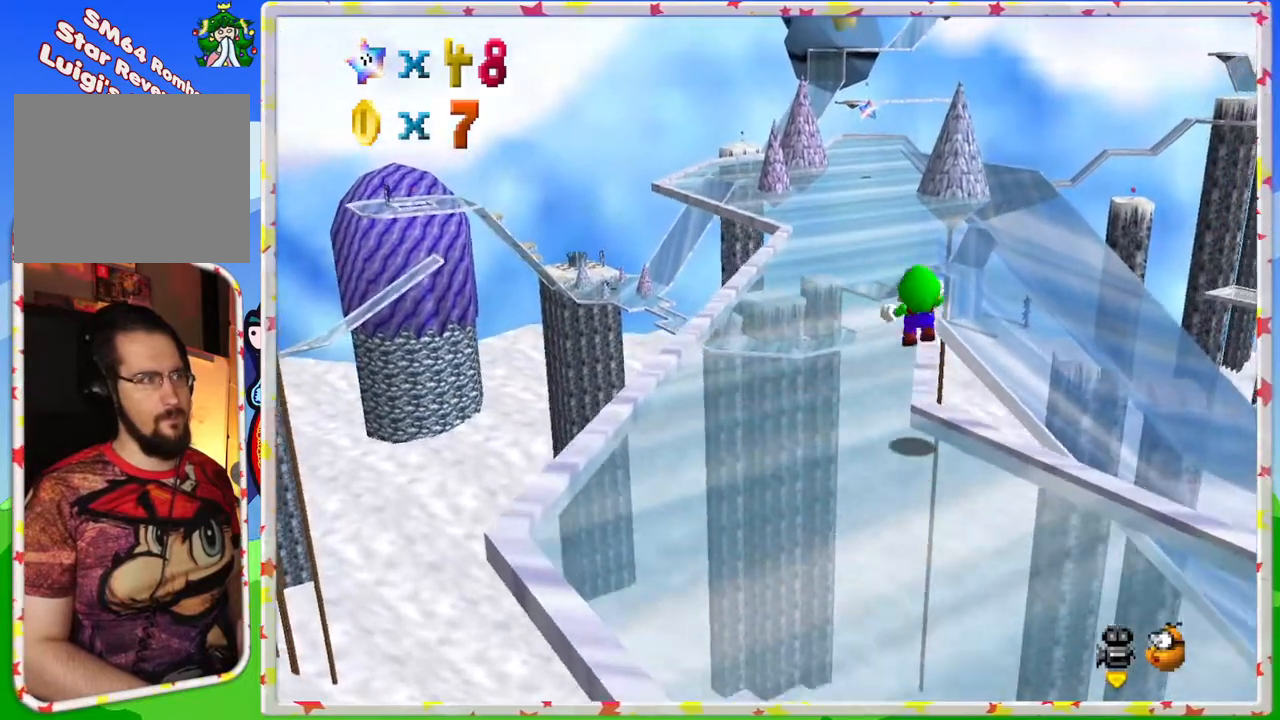
{"buttons": ["Z"], "left_stick": "up-left", "events": []}
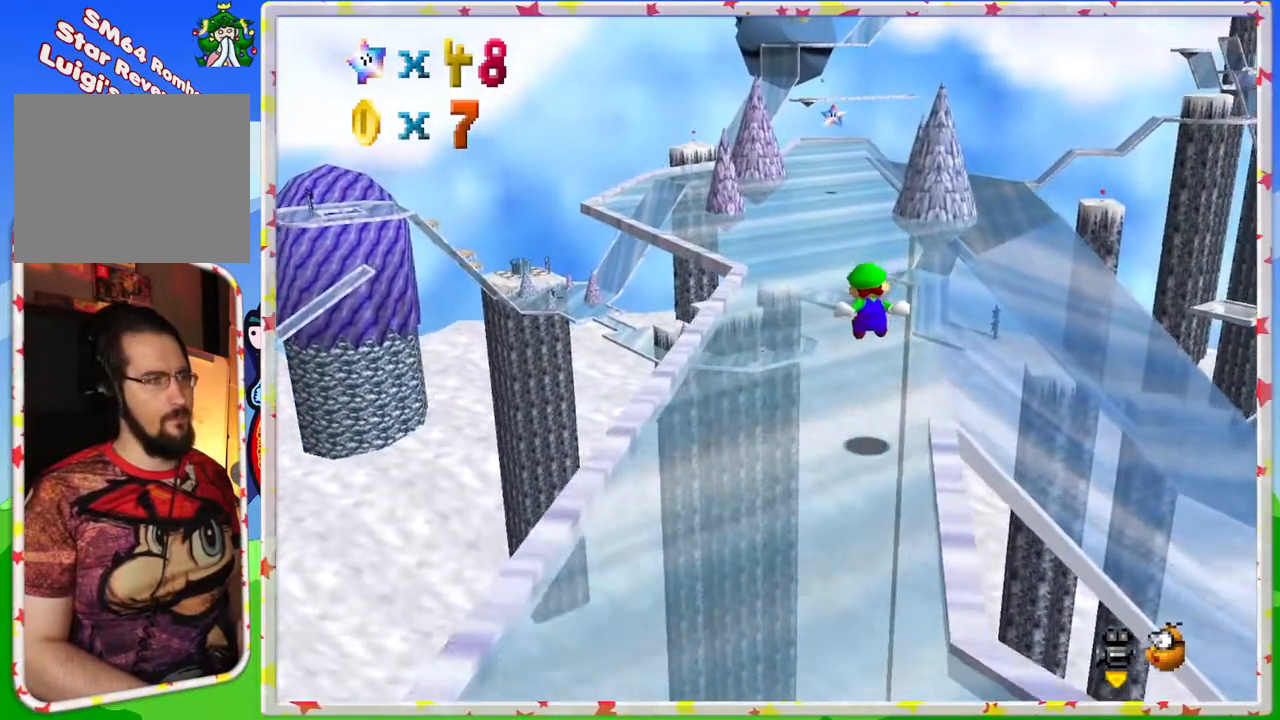
{"buttons": [], "left_stick": "up", "events": [[133, "left_stick", "up"], [317, "A", "down"], [433, "Z", "up"], [467, "A", "up"]]}
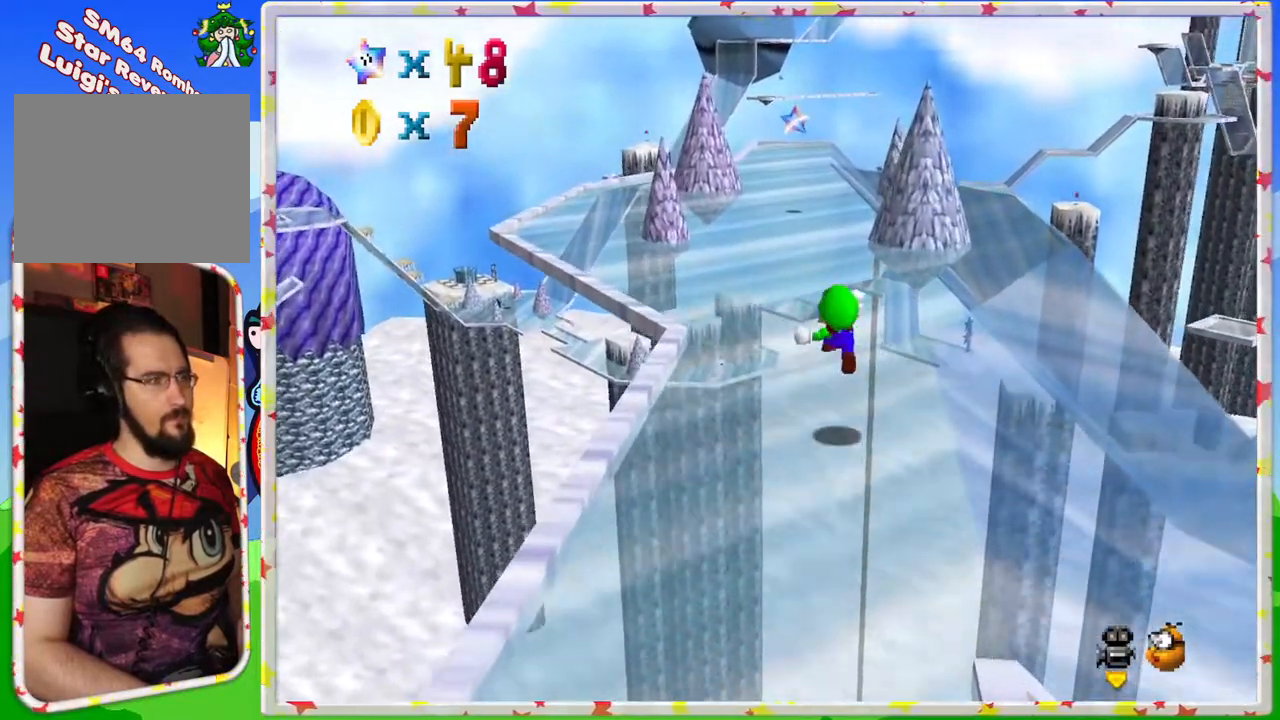
{"buttons": [], "left_stick": "up-left", "events": [[317, "left_stick", "up-left"]]}
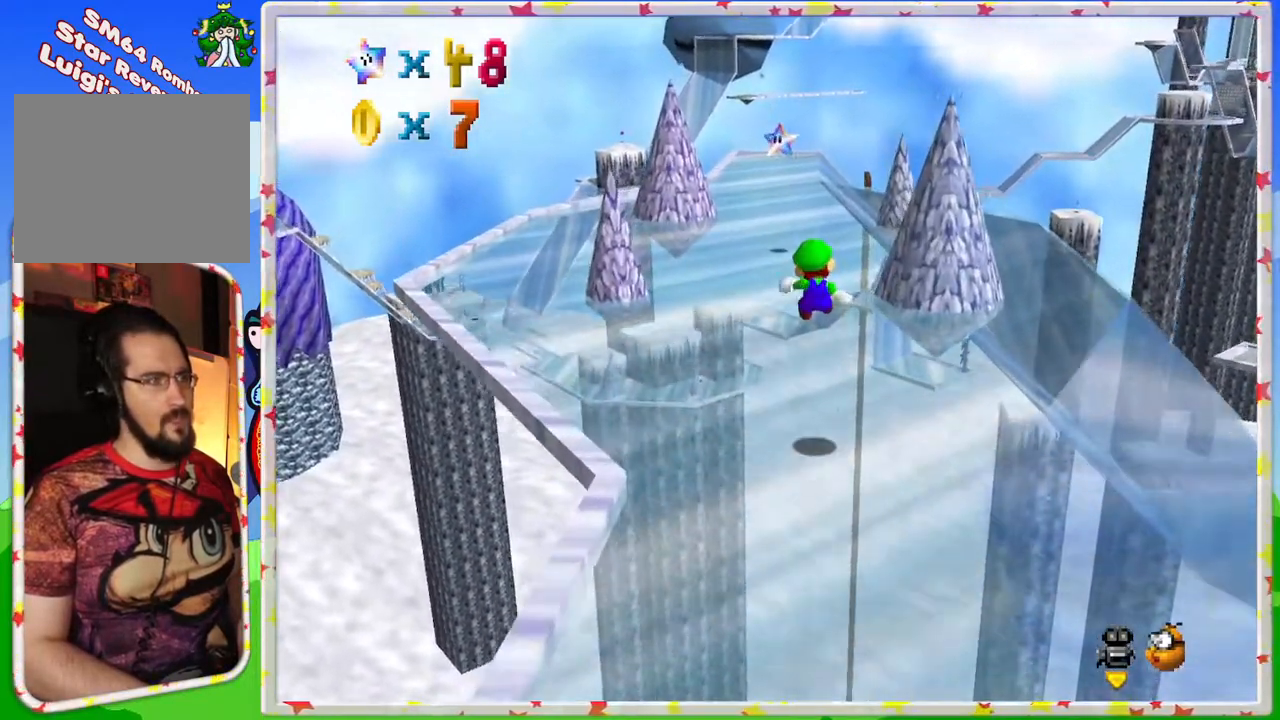
{"buttons": [], "left_stick": "up", "events": [[183, "left_stick", "up"]]}
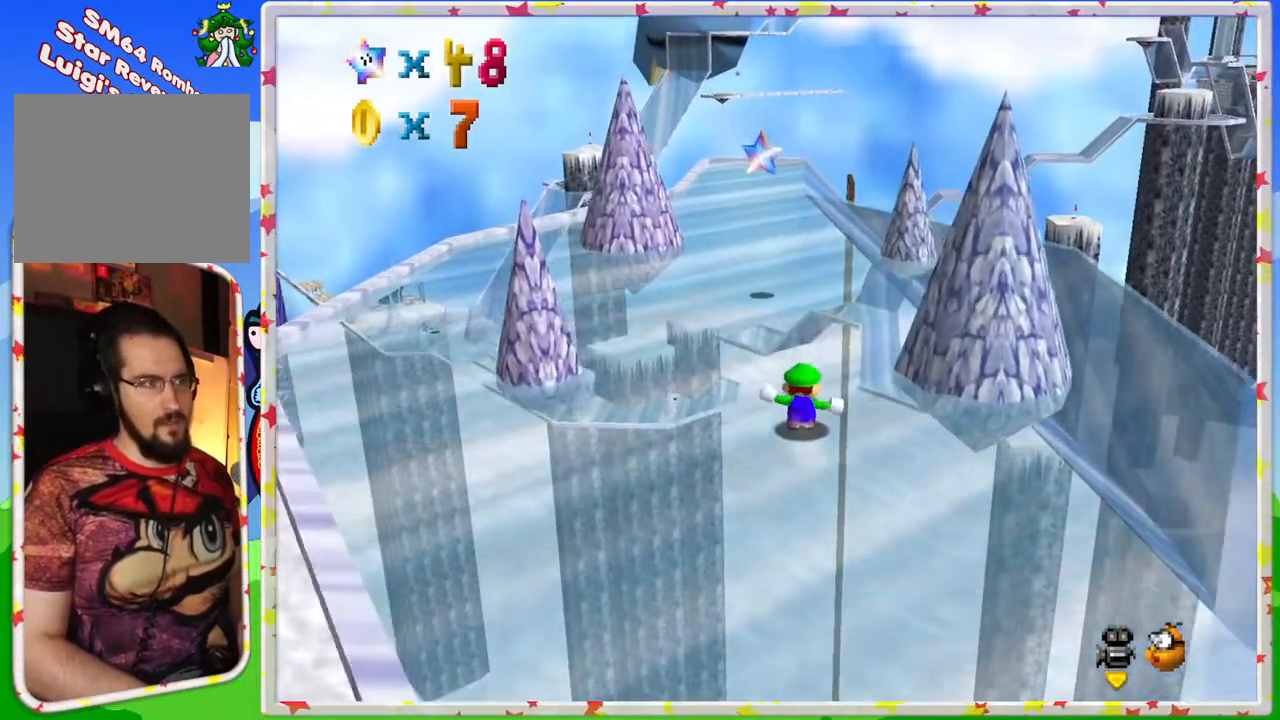
{"buttons": [], "left_stick": "up", "events": []}
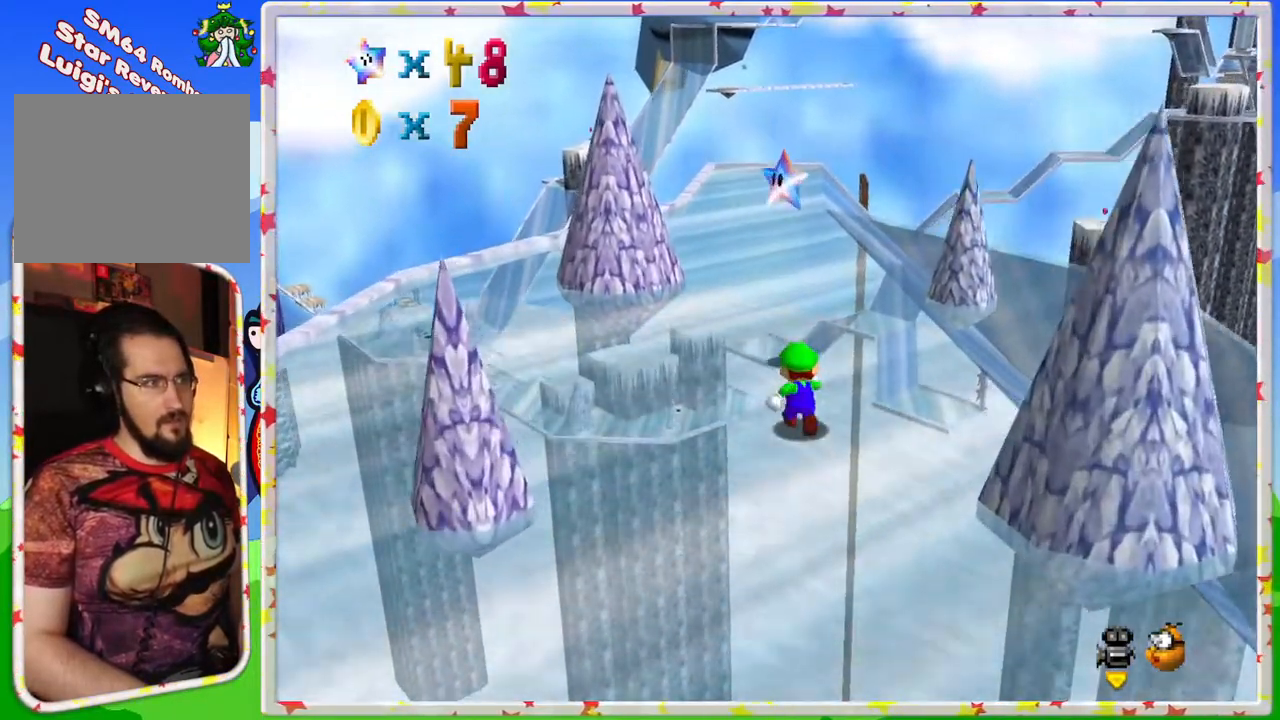
{"buttons": [], "left_stick": "center", "events": [[167, "A", "down"], [283, "A", "up"], [333, "Z", "down"], [433, "left_stick", "center"], [483, "Z", "up"]]}
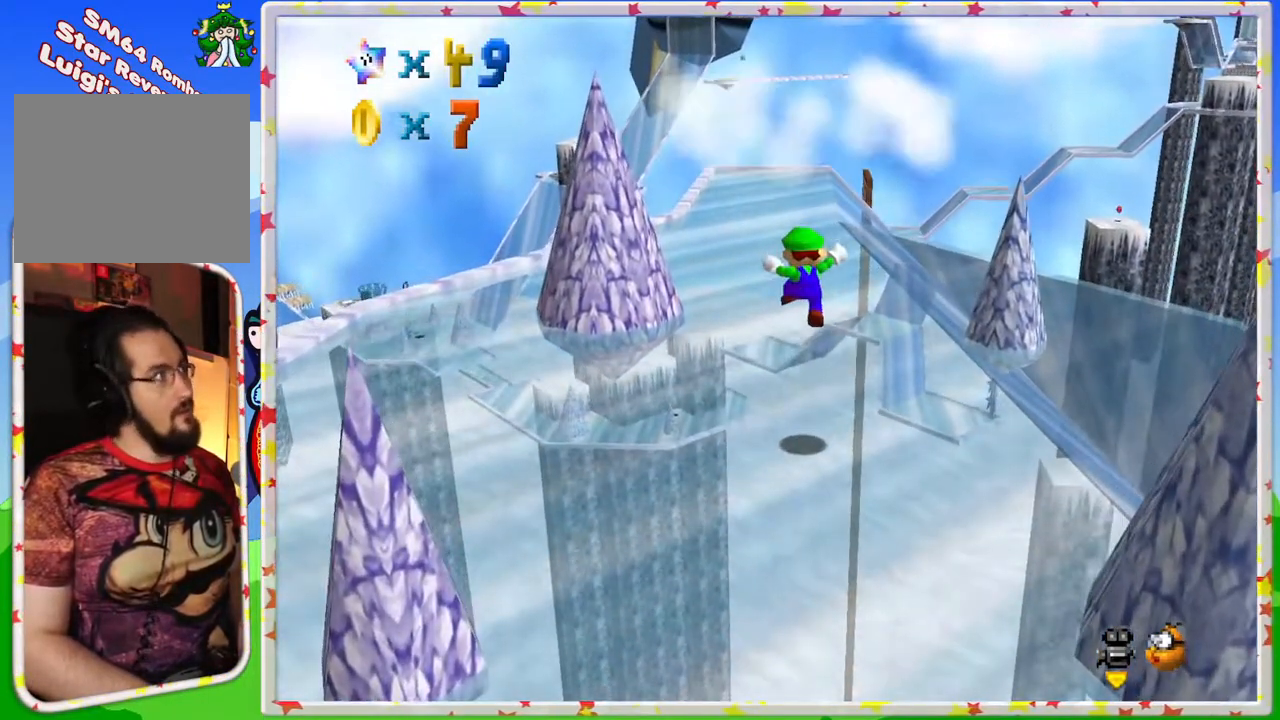
{"buttons": ["A"], "left_stick": "center", "events": [[433, "A", "down"]]}
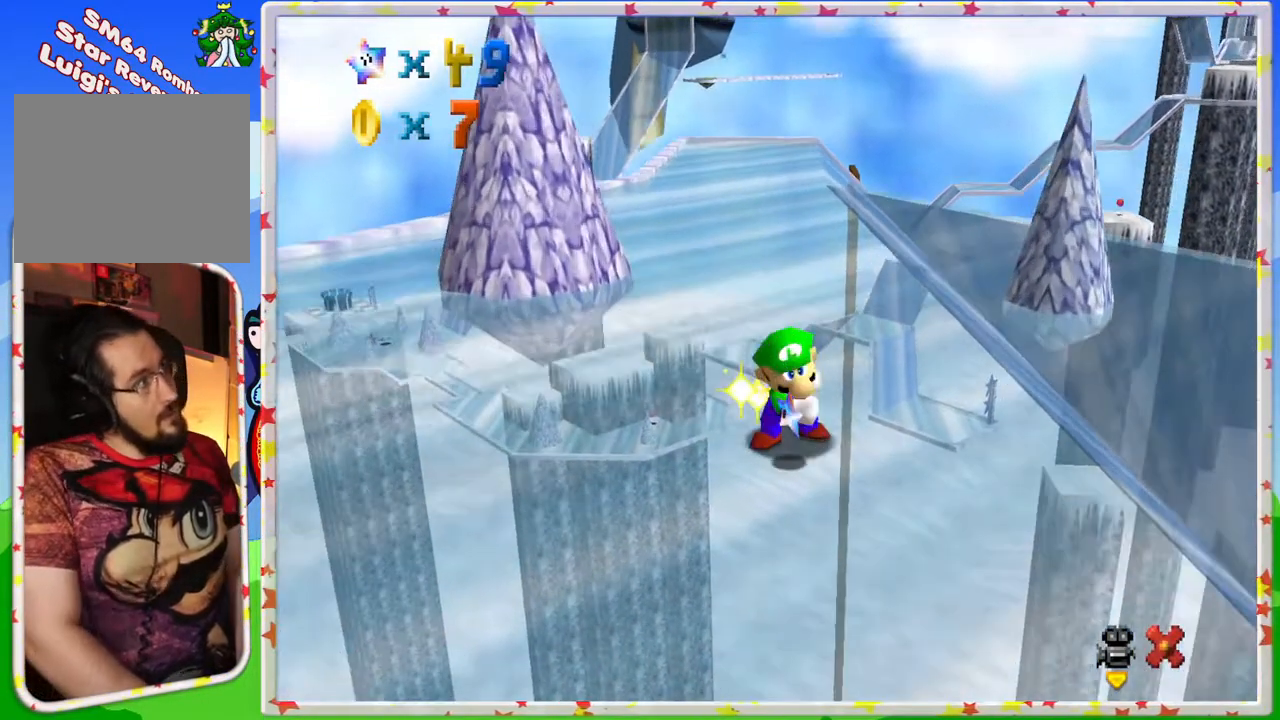
{"buttons": [], "left_stick": "center", "events": [[100, "A", "up"], [300, "A", "down"], [400, "A", "up"]]}
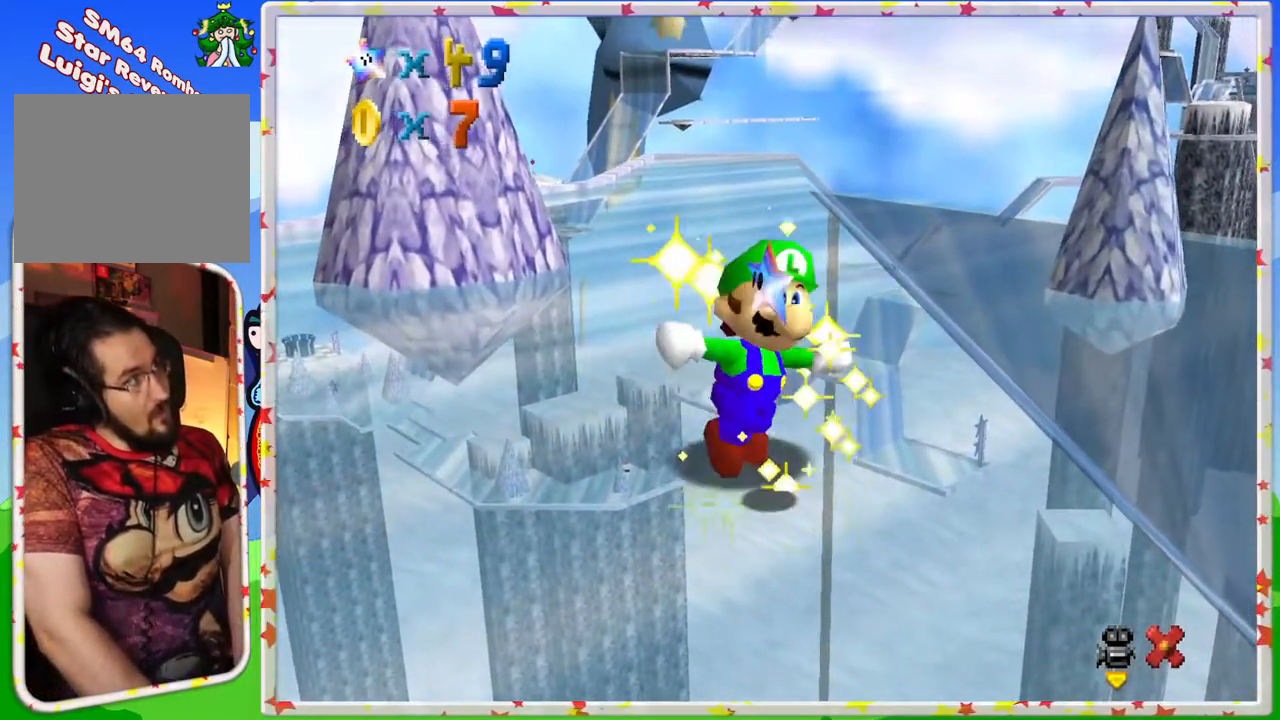
{"buttons": [], "left_stick": "center", "events": [[33, "A", "down"], [133, "A", "up"], [233, "A", "down"], [333, "A", "up"]]}
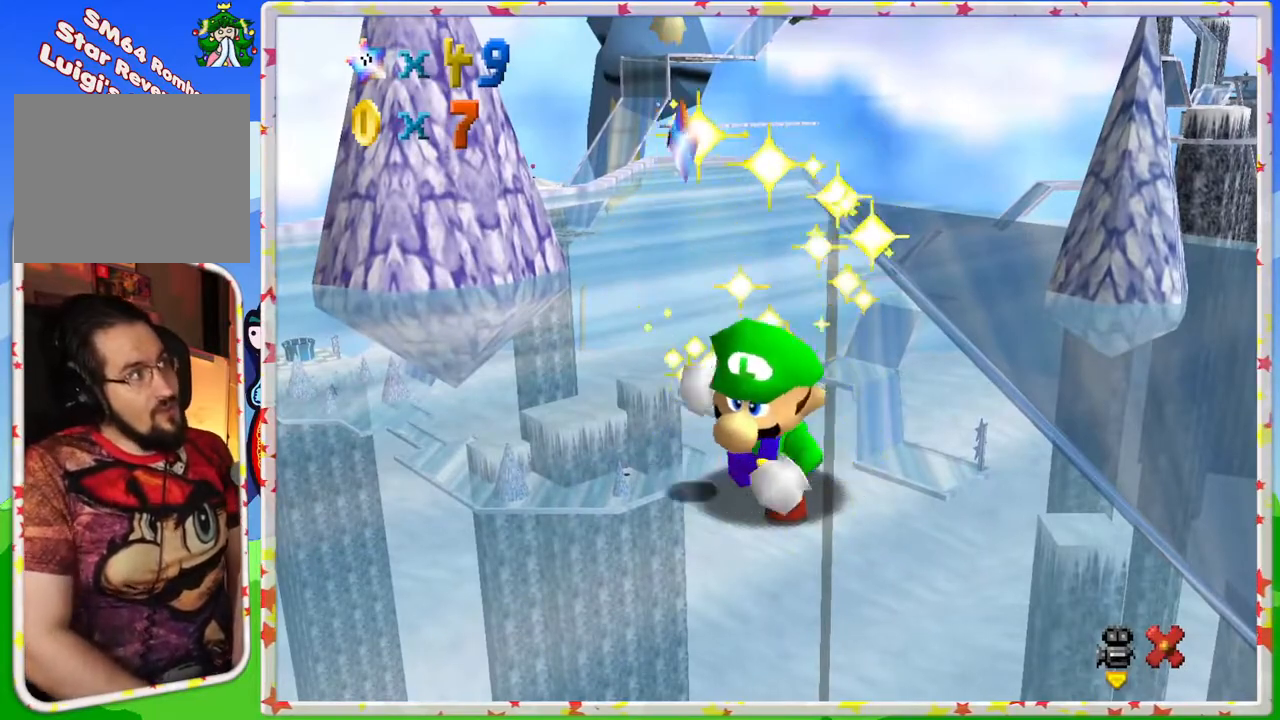
{"buttons": [], "left_stick": "center", "events": [[83, "A", "down"], [200, "A", "up"], [317, "A", "down"], [450, "A", "up"]]}